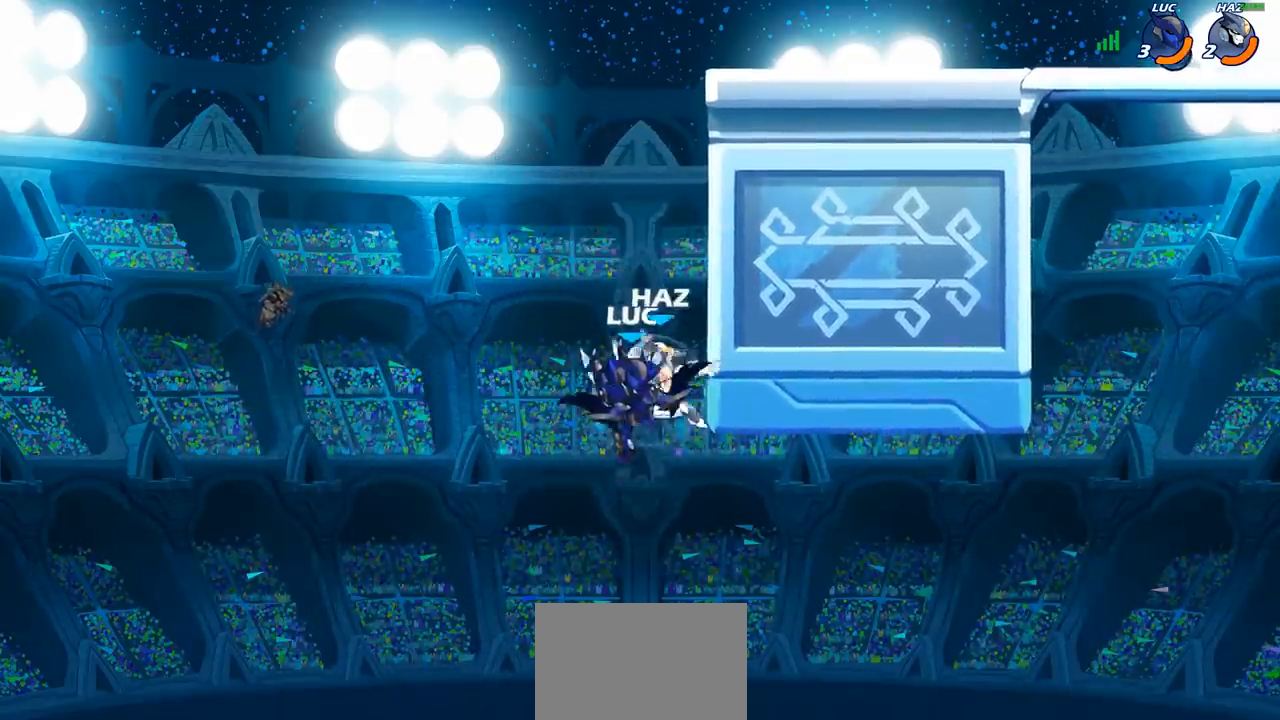
Gameplay with a controller (PlayStation layout); each line is a JSON object with the inputs held at the frame after it. "events" lists button and stick changes between this image and that frame as [ms after this image, input, new state], when the widget could be followed in between.
{"buttons": [], "left_stick": "right", "right_stick": "center", "events": [[100, "CIRCLE", "up"], [117, "left_stick", "center"], [367, "left_stick", "right"]]}
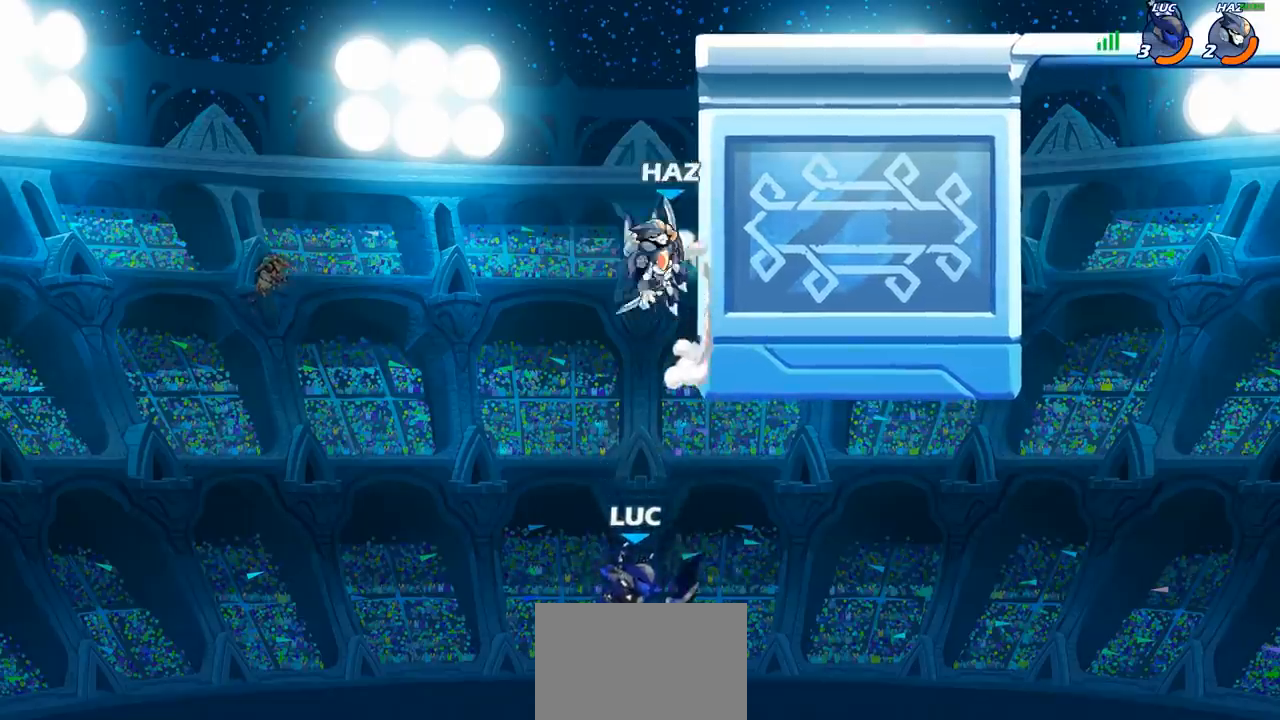
{"buttons": [], "left_stick": "right", "right_stick": "center", "events": [[100, "CROSS", "down"], [350, "CROSS", "up"]]}
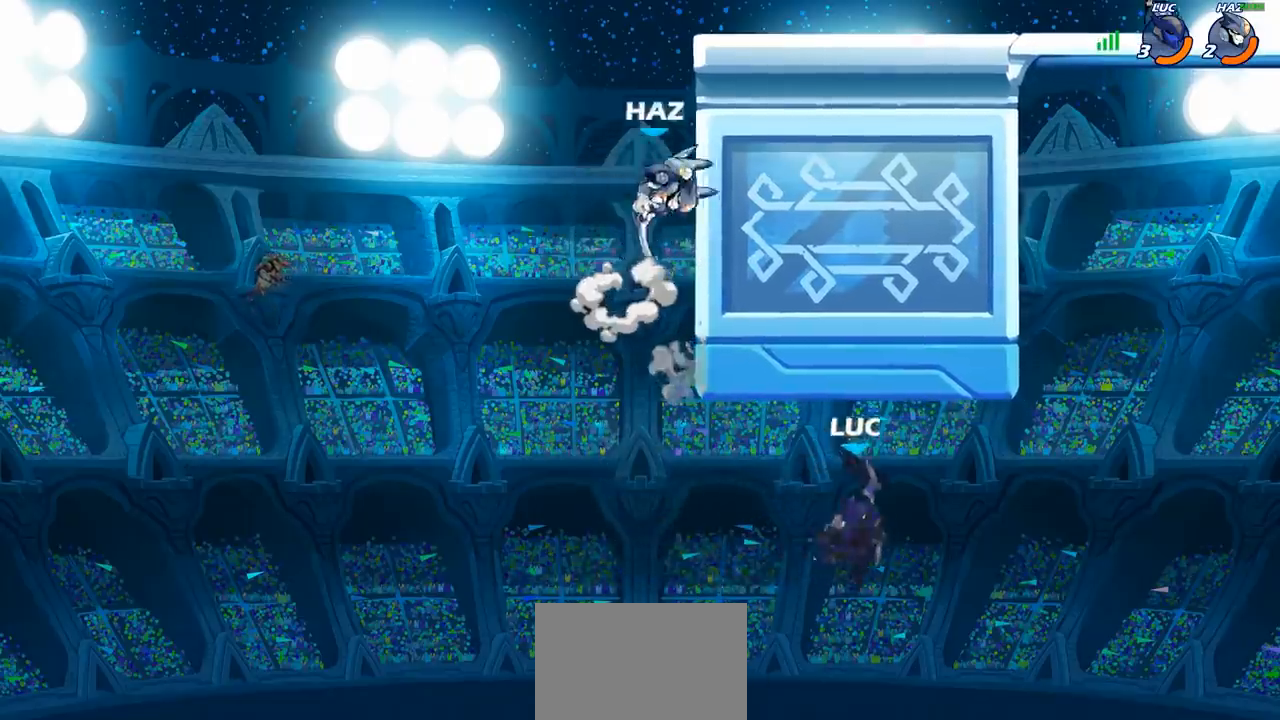
{"buttons": [], "left_stick": "up-right", "right_stick": "center", "events": [[117, "left_stick", "up-right"], [267, "CIRCLE", "down"], [383, "CIRCLE", "up"]]}
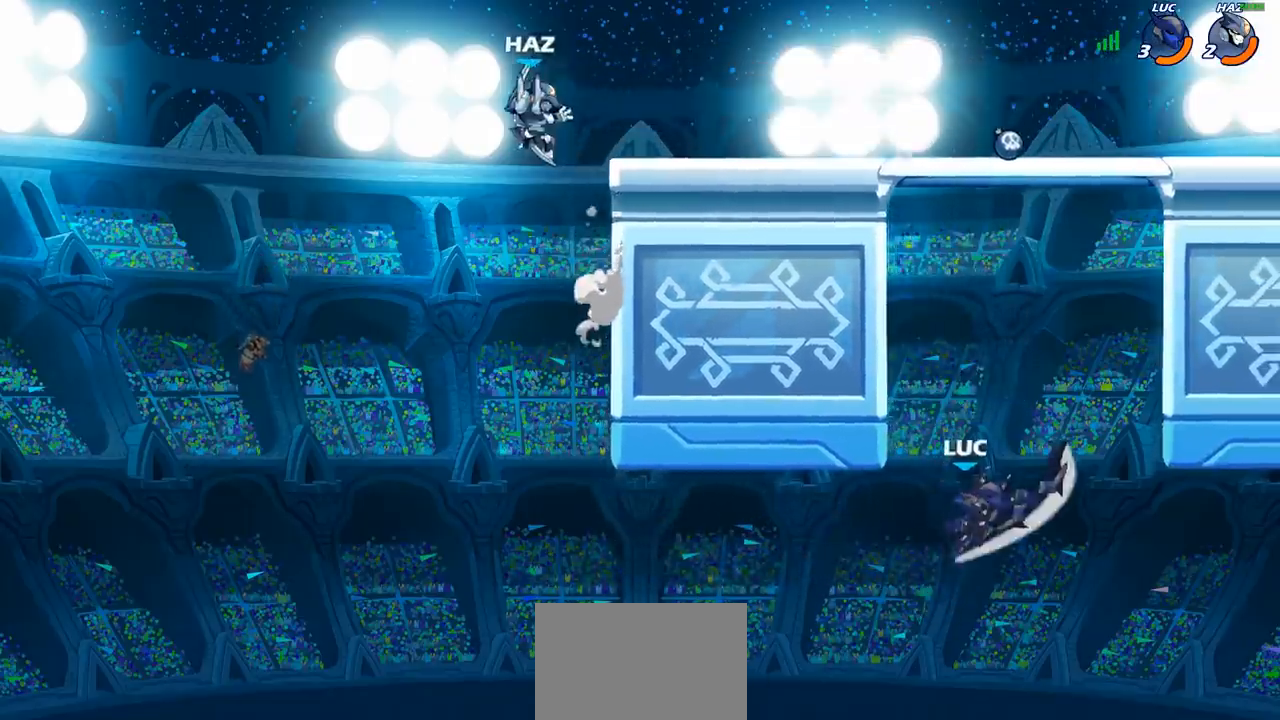
{"buttons": ["R2"], "left_stick": "up-right", "right_stick": "center", "events": [[483, "R2", "down"]]}
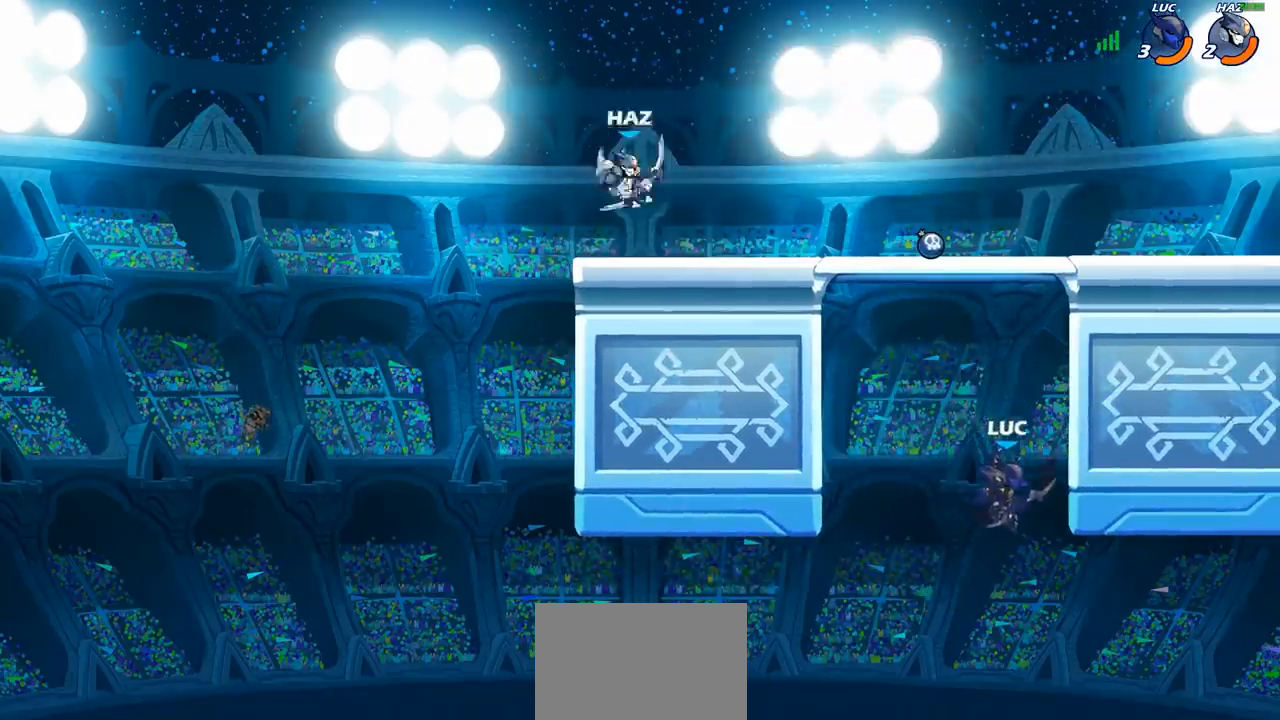
{"buttons": [], "left_stick": "center", "right_stick": "center", "events": [[233, "R2", "up"], [233, "left_stick", "up-left"], [283, "CIRCLE", "down"], [383, "CIRCLE", "up"], [383, "left_stick", "center"]]}
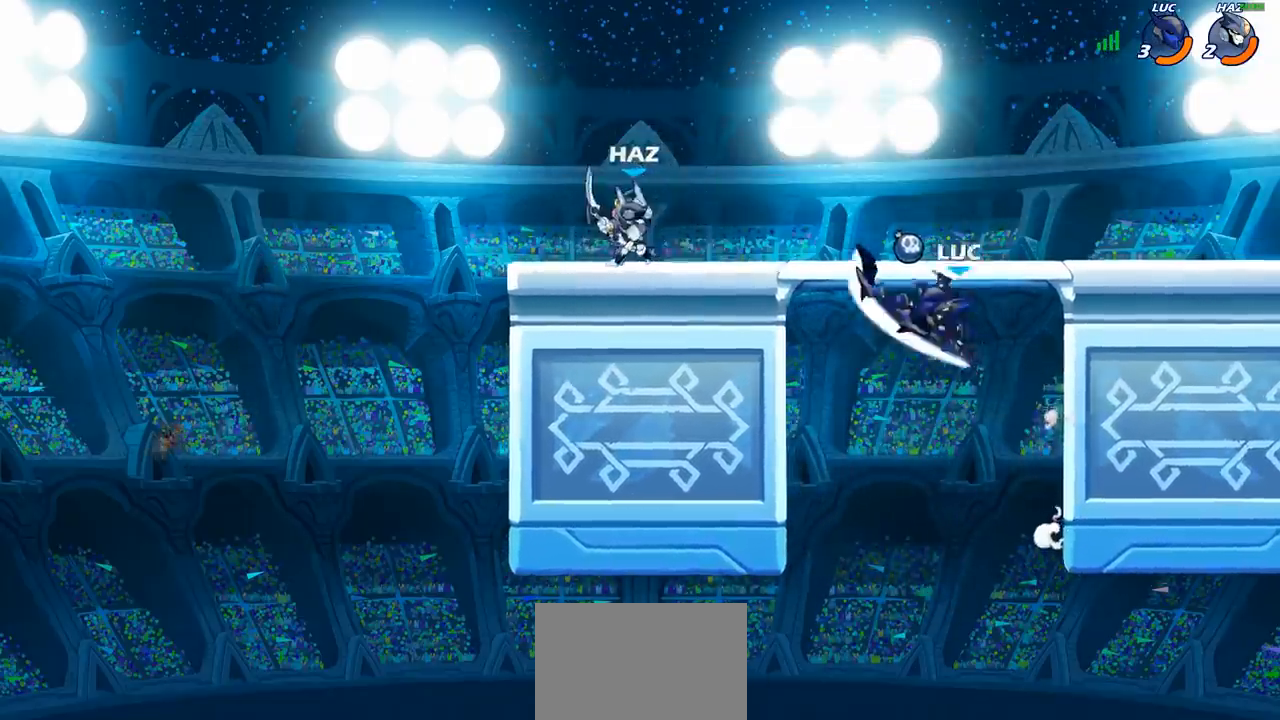
{"buttons": [], "left_stick": "up-right", "right_stick": "center", "events": [[217, "left_stick", "right"], [317, "CROSS", "down"], [383, "left_stick", "up-right"], [500, "CROSS", "up"]]}
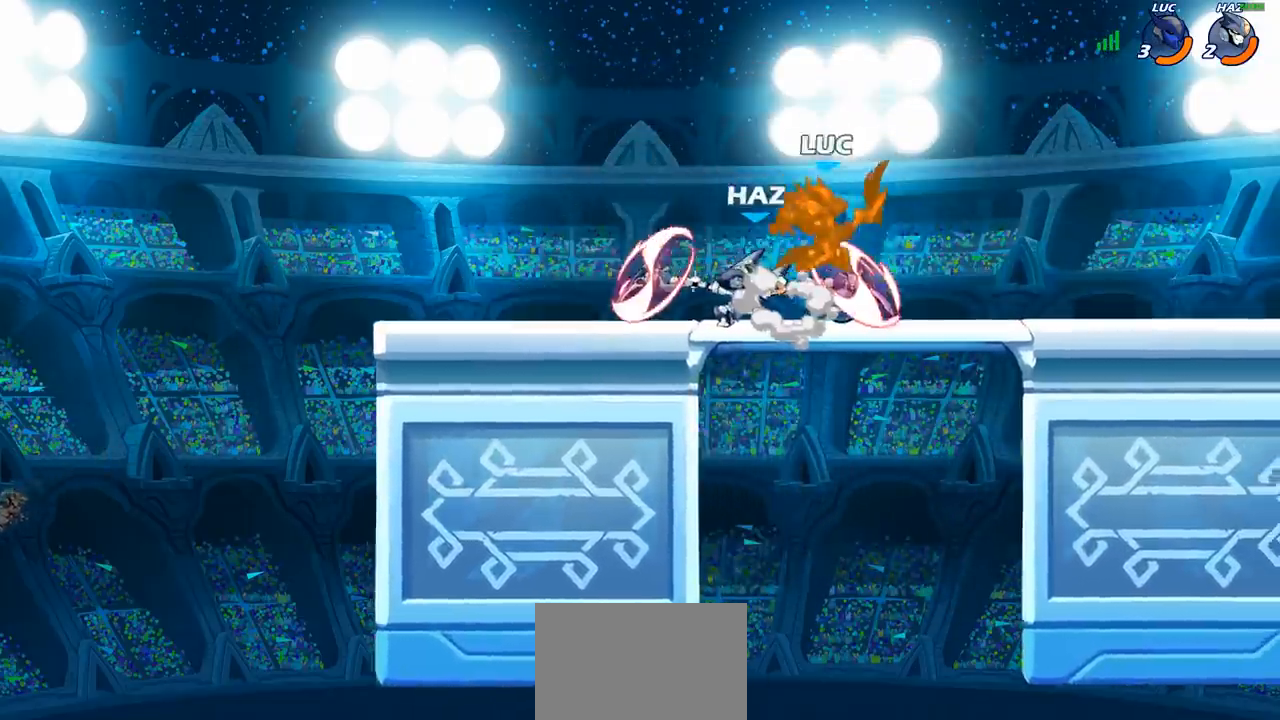
{"buttons": [], "left_stick": "left", "right_stick": "center", "events": [[150, "left_stick", "down-right"], [233, "left_stick", "center"], [417, "left_stick", "left"]]}
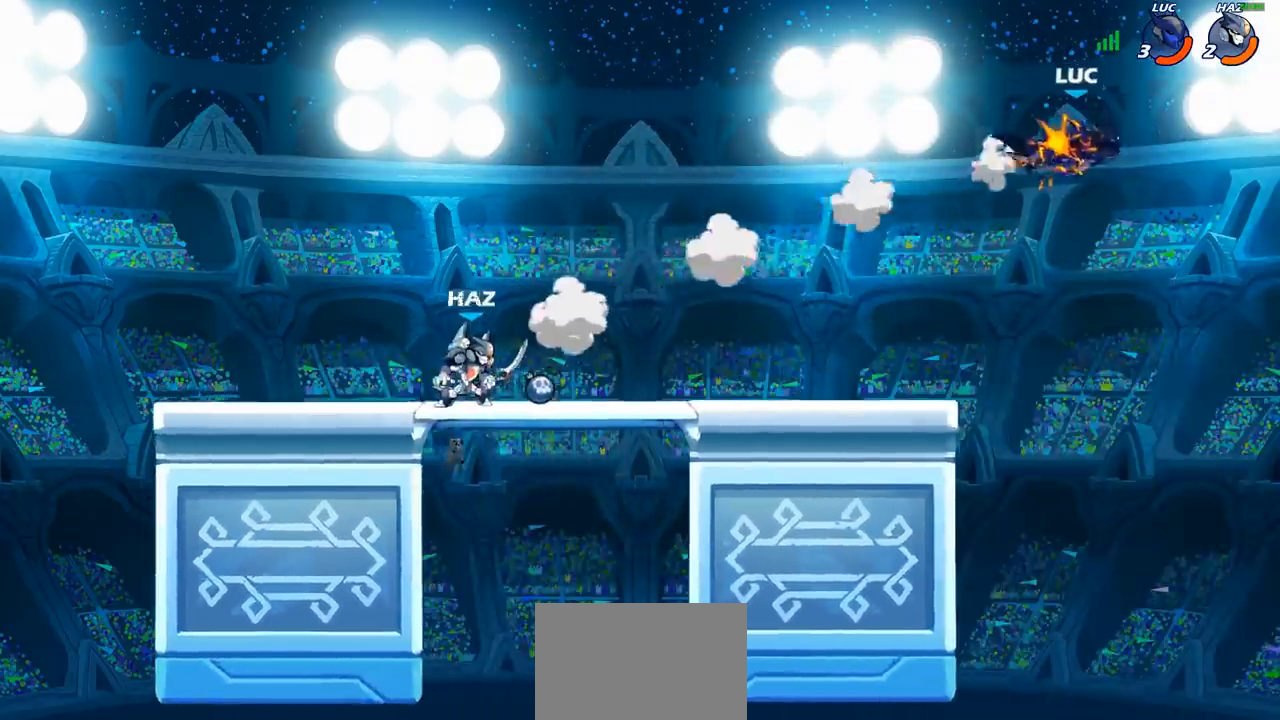
{"buttons": [], "left_stick": "left", "right_stick": "center", "events": [[133, "R2", "down"], [267, "R2", "up"], [317, "CIRCLE", "down"], [417, "CIRCLE", "up"]]}
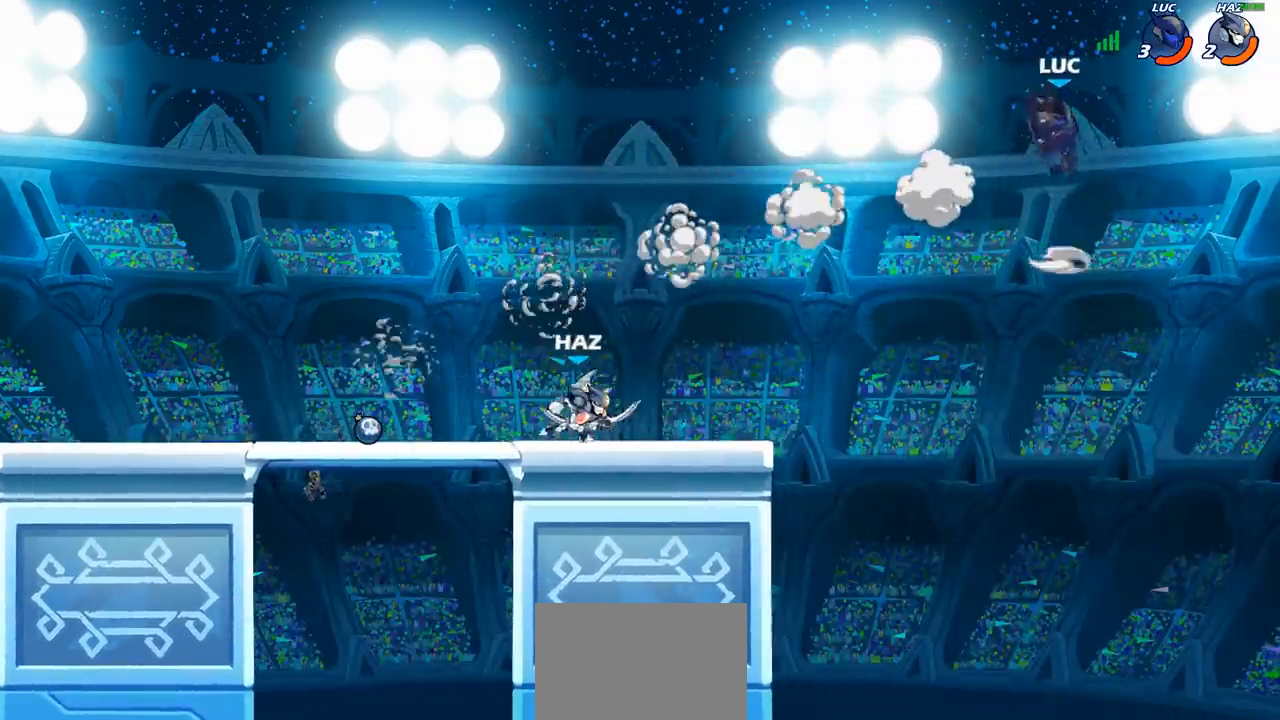
{"buttons": [], "left_stick": "left", "right_stick": "center", "events": []}
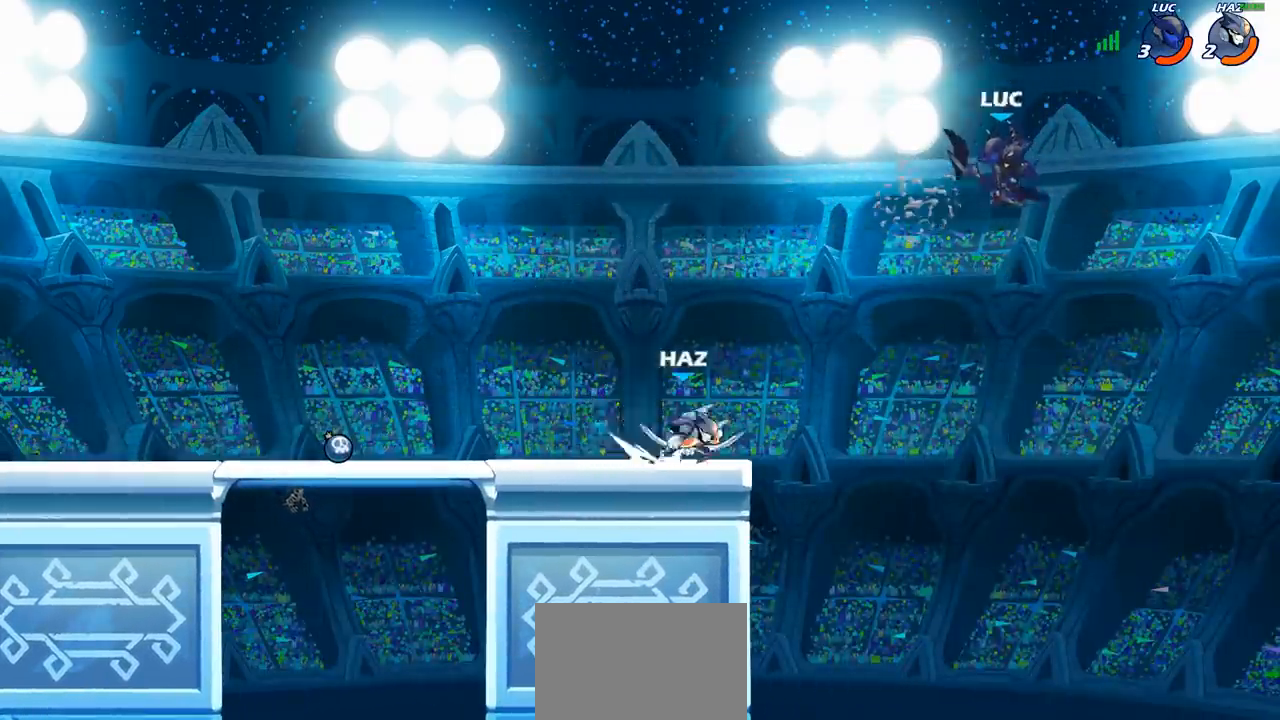
{"buttons": [], "left_stick": "left", "right_stick": "center", "events": [[50, "left_stick", "down-left"], [400, "left_stick", "left"]]}
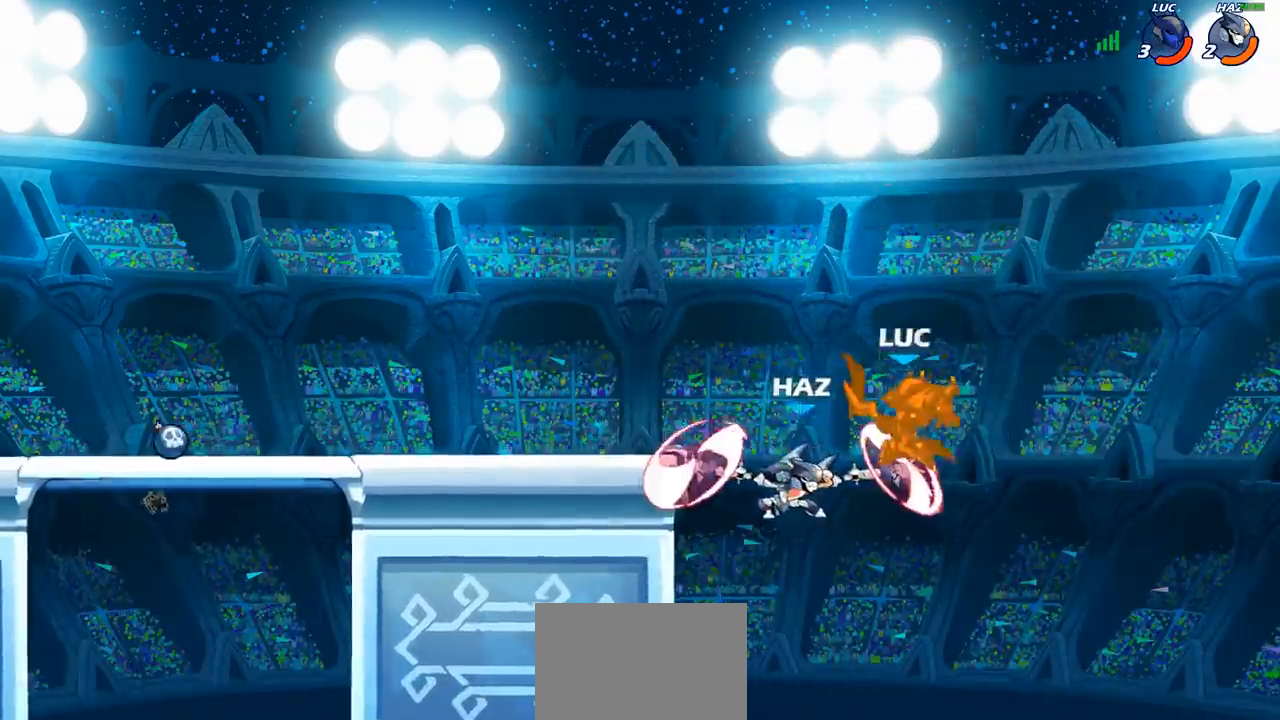
{"buttons": [], "left_stick": "left", "right_stick": "center", "events": [[33, "CROSS", "down"], [167, "CROSS", "up"]]}
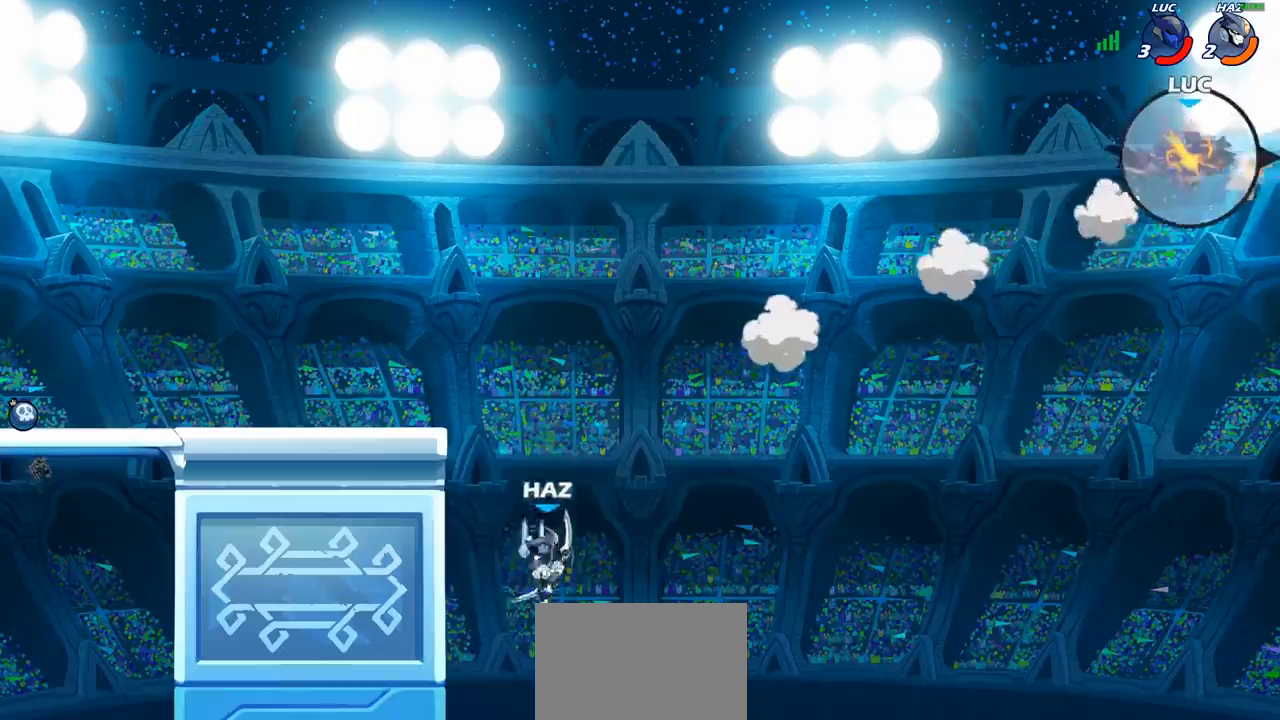
{"buttons": [], "left_stick": "left", "right_stick": "center", "events": []}
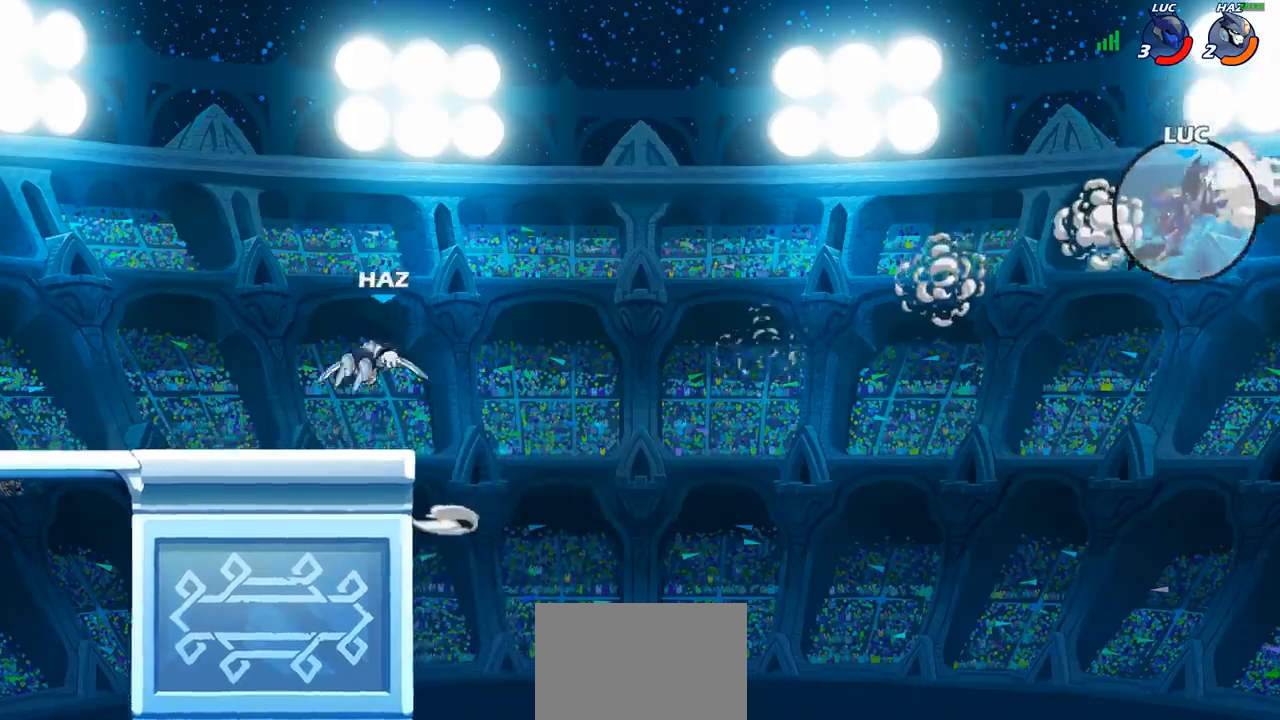
{"buttons": [], "left_stick": "left", "right_stick": "center", "events": [[117, "CROSS", "down"], [317, "CROSS", "up"]]}
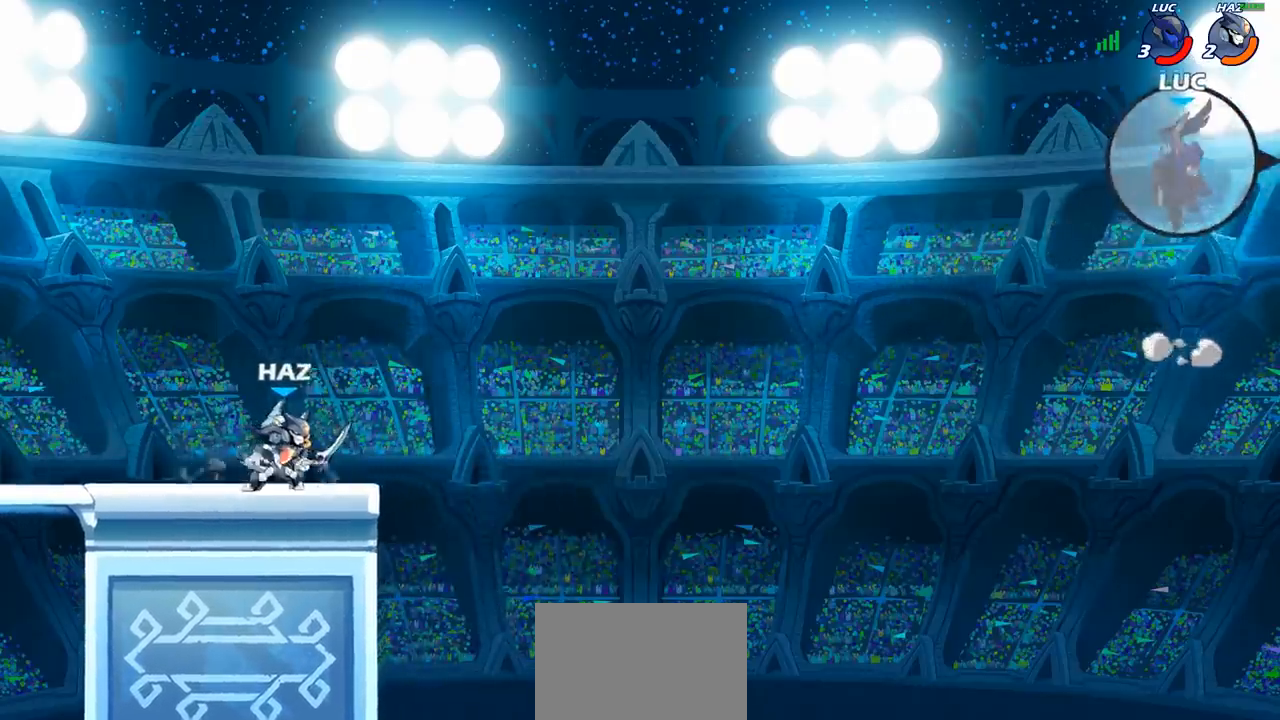
{"buttons": [], "left_stick": "up-left", "right_stick": "center", "events": [[133, "left_stick", "up-left"]]}
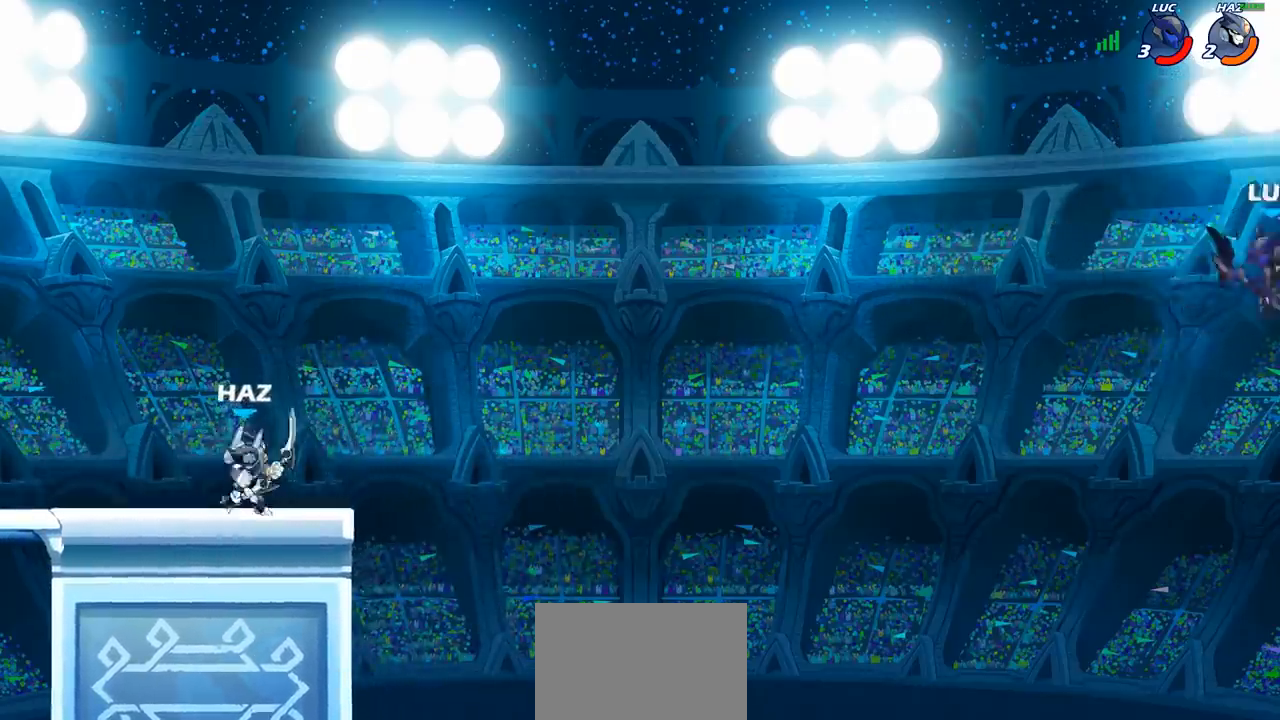
{"buttons": [], "left_stick": "up-left", "right_stick": "center", "events": [[133, "CIRCLE", "down"], [317, "CIRCLE", "up"]]}
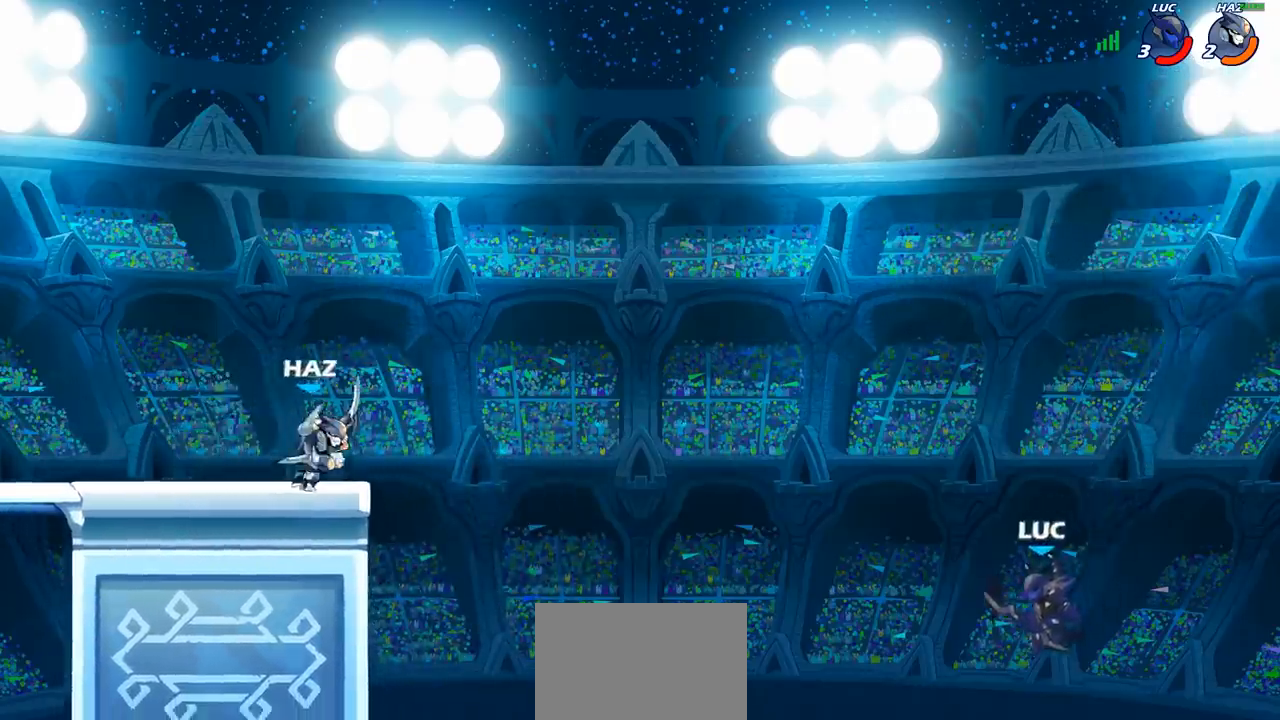
{"buttons": [], "left_stick": "center", "right_stick": "center", "events": [[483, "left_stick", "center"]]}
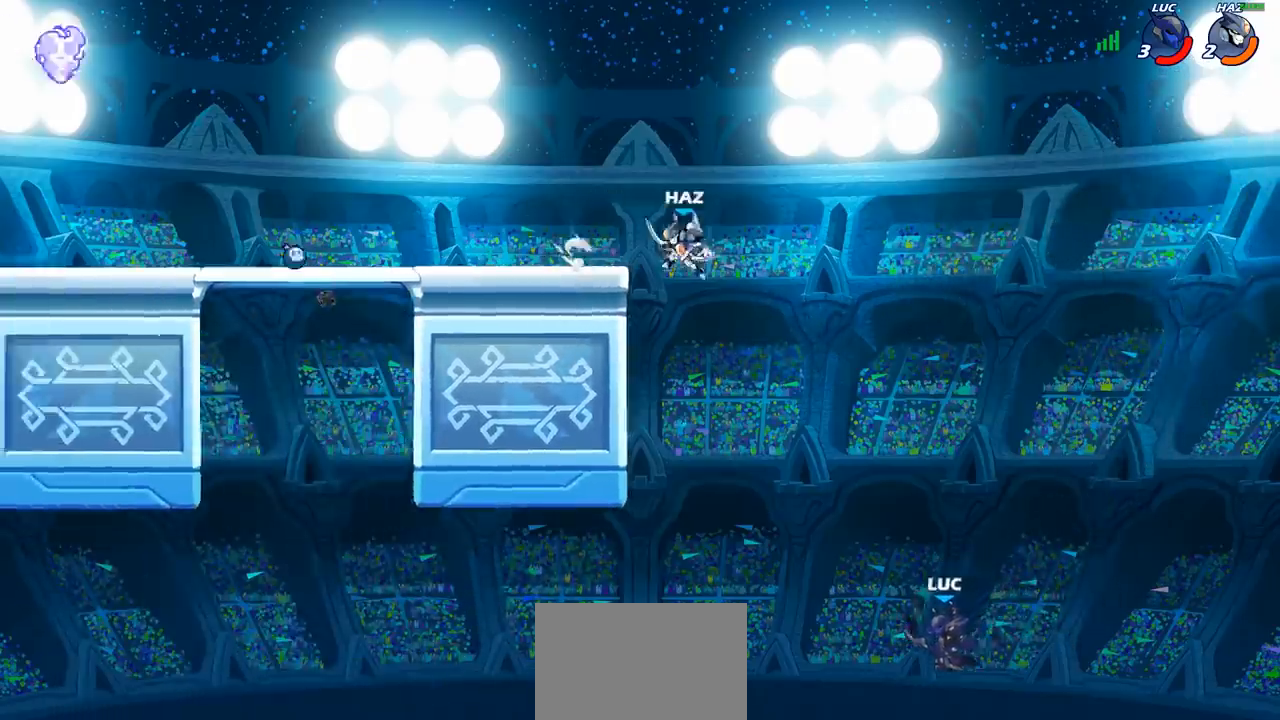
{"buttons": ["CIRCLE", "R2"], "left_stick": "center", "right_stick": "center", "events": [[83, "R2", "down"], [183, "CIRCLE", "down"]]}
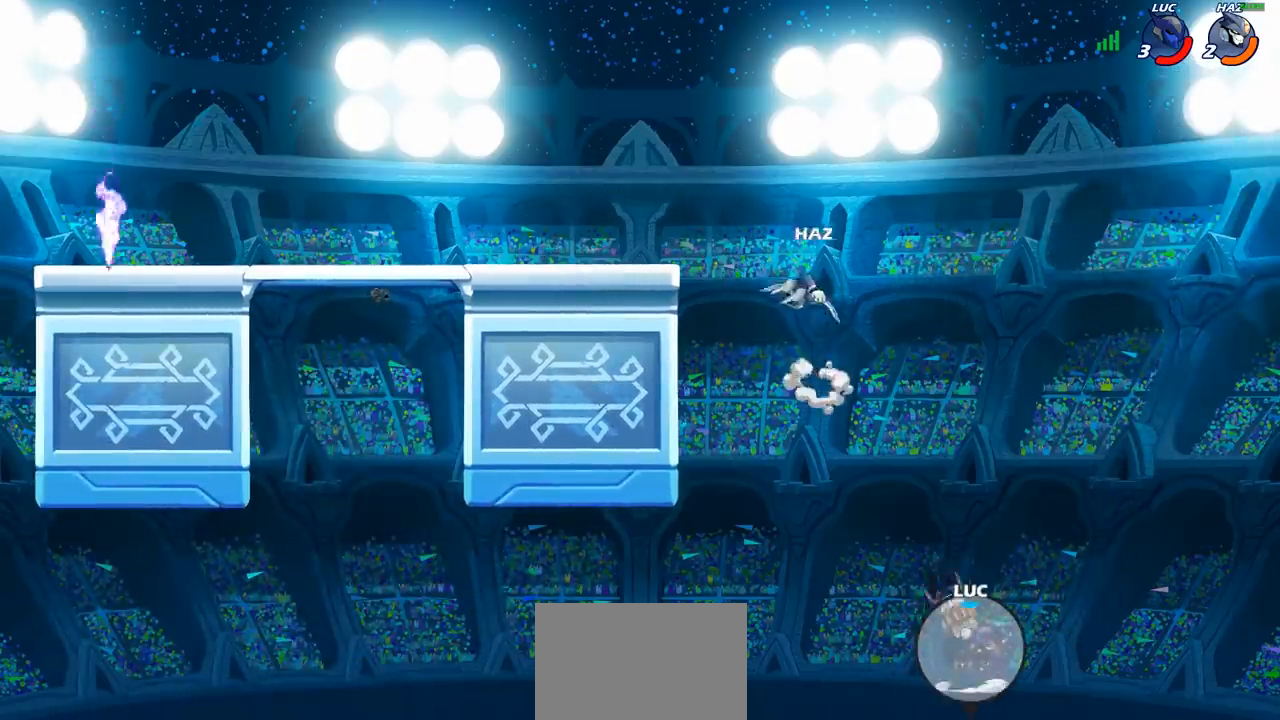
{"buttons": ["CIRCLE", "R2"], "left_stick": "center", "right_stick": "center", "events": []}
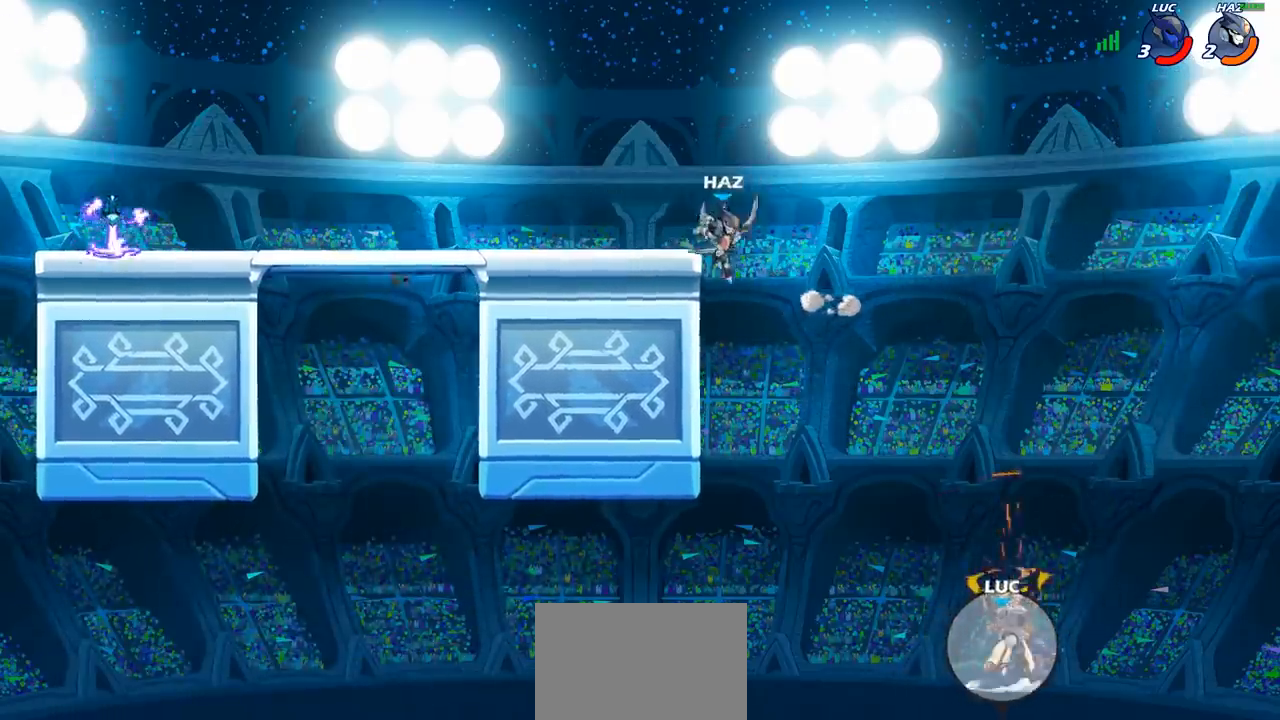
{"buttons": [], "left_stick": "center", "right_stick": "center", "events": [[183, "CIRCLE", "up"], [233, "R2", "up"]]}
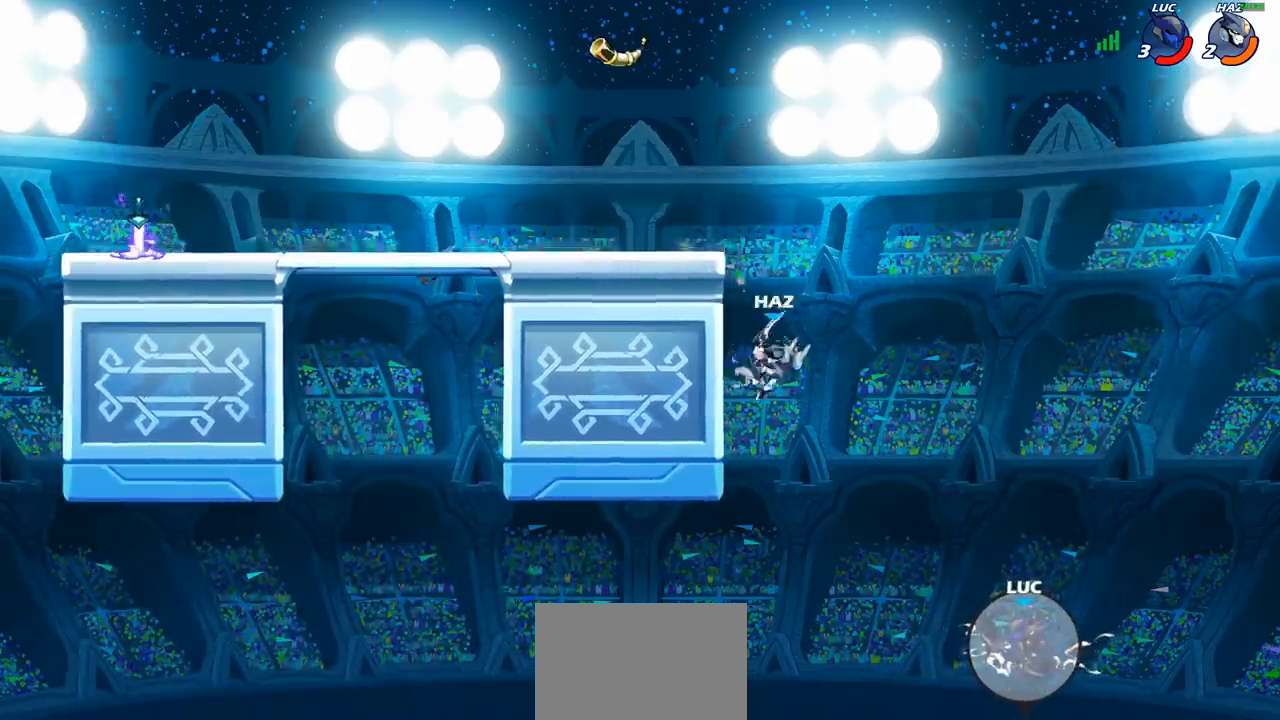
{"buttons": [], "left_stick": "center", "right_stick": "center", "events": []}
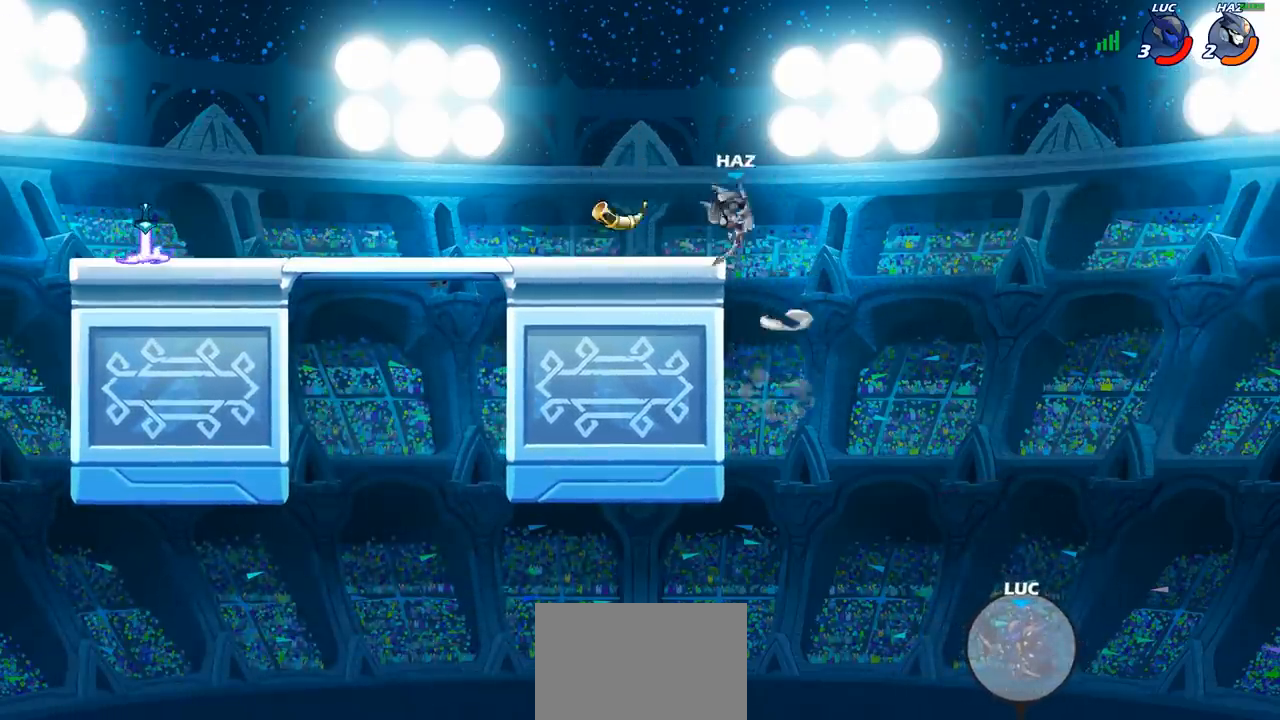
{"buttons": [], "left_stick": "center", "right_stick": "center", "events": []}
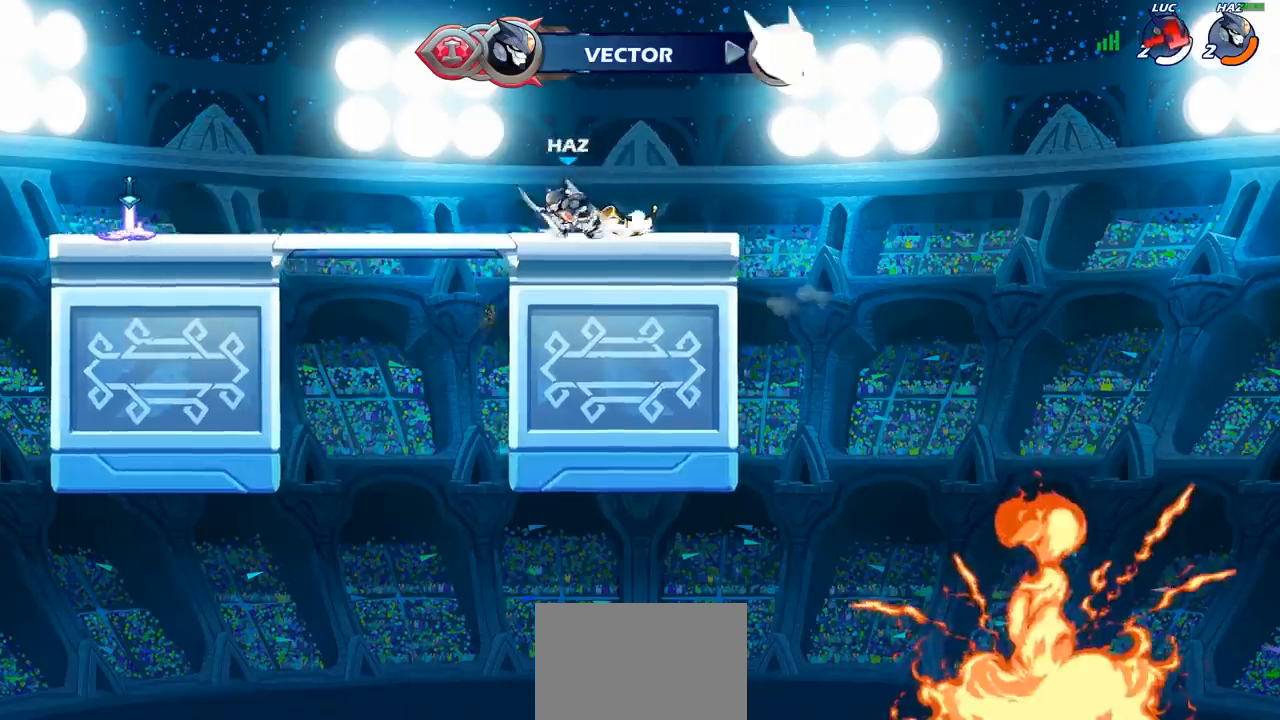
{"buttons": [], "left_stick": "center", "right_stick": "center", "events": []}
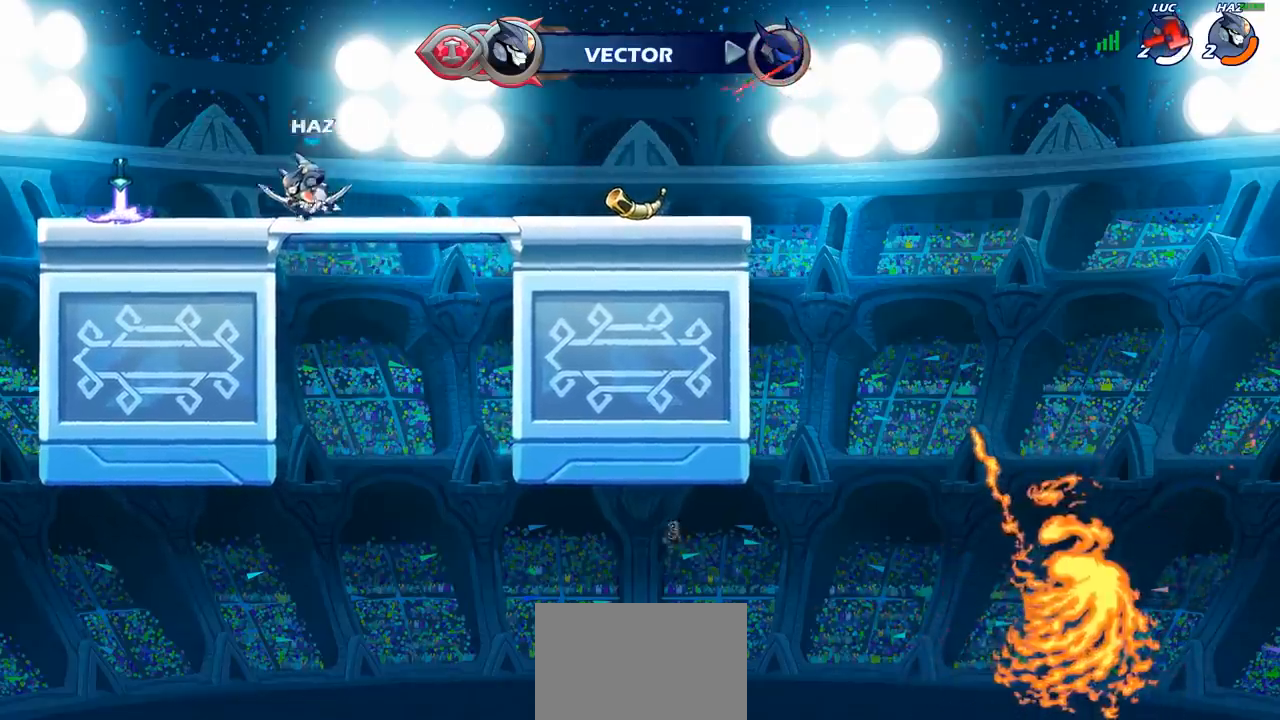
{"buttons": [], "left_stick": "center", "right_stick": "center", "events": []}
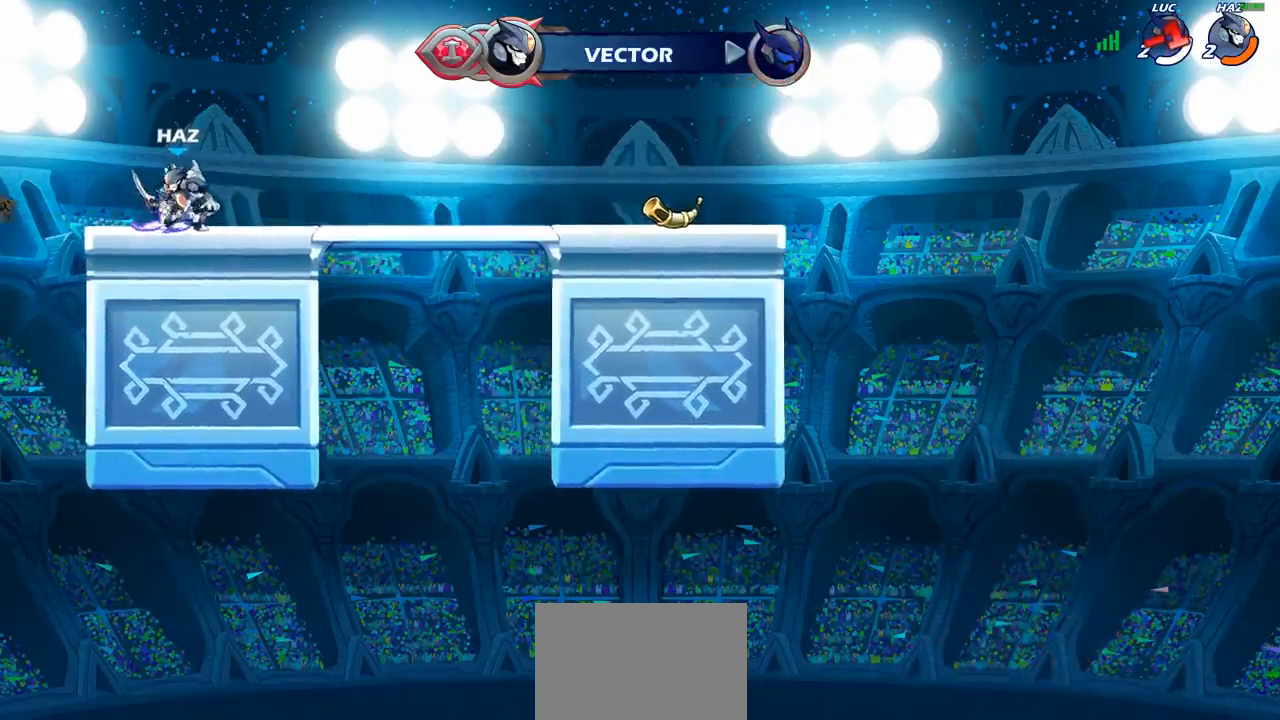
{"buttons": [], "left_stick": "center", "right_stick": "center", "events": []}
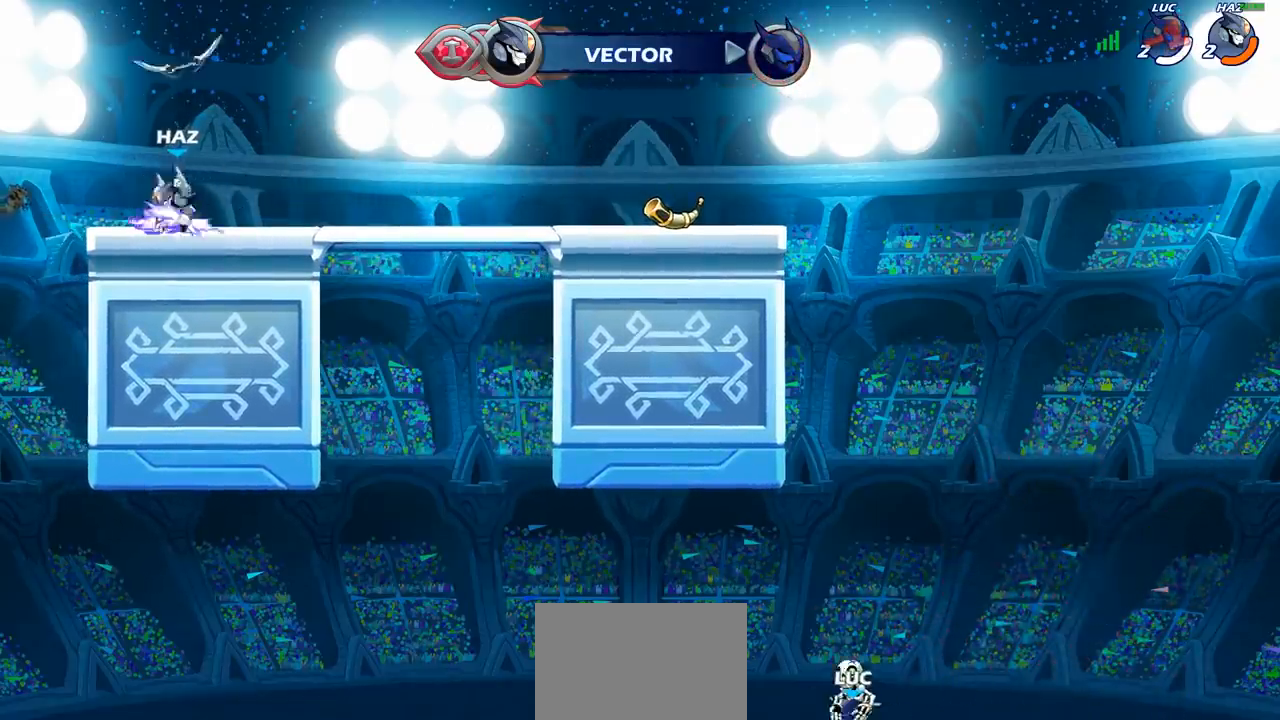
{"buttons": [], "left_stick": "center", "right_stick": "center", "events": []}
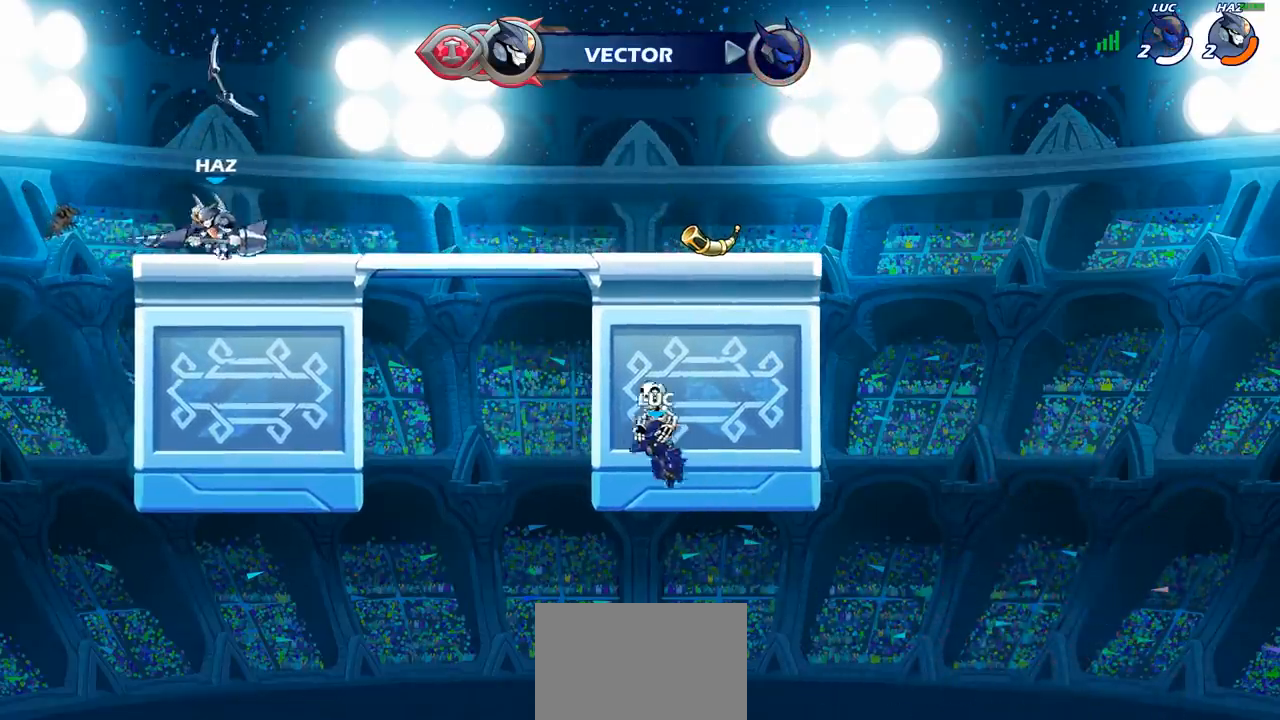
{"buttons": [], "left_stick": "center", "right_stick": "center", "events": []}
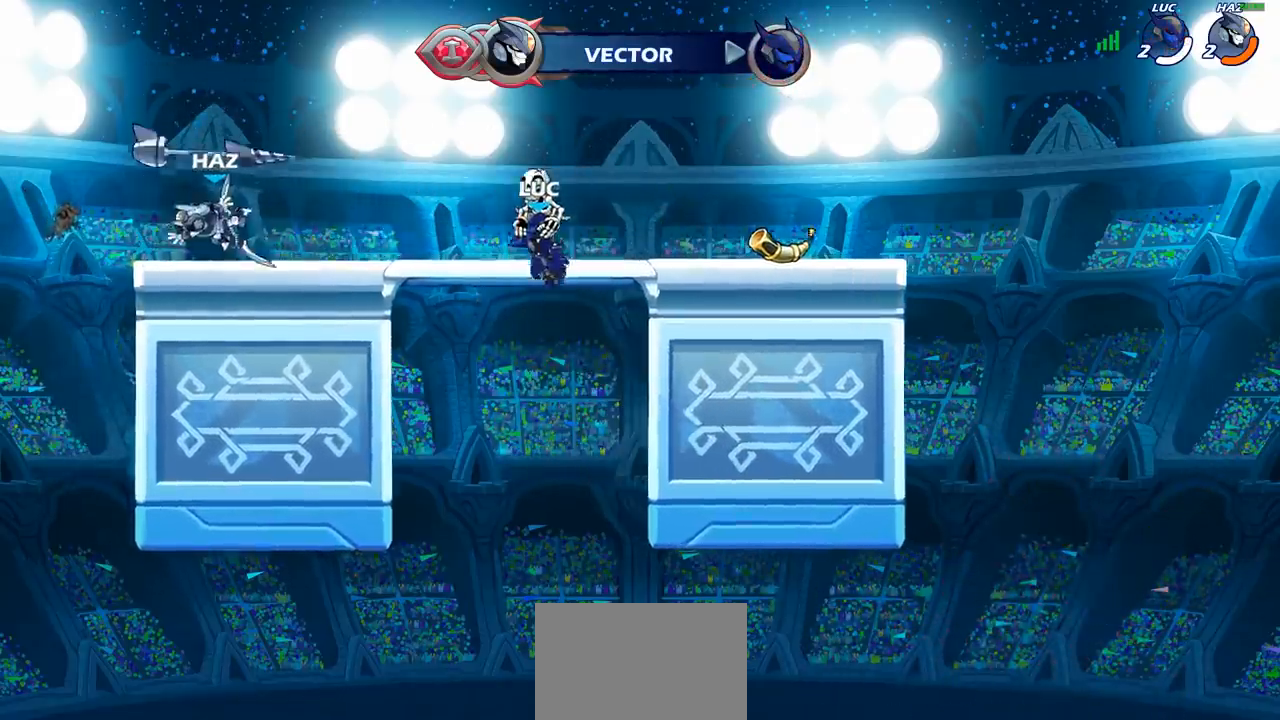
{"buttons": [], "left_stick": "center", "right_stick": "center", "events": []}